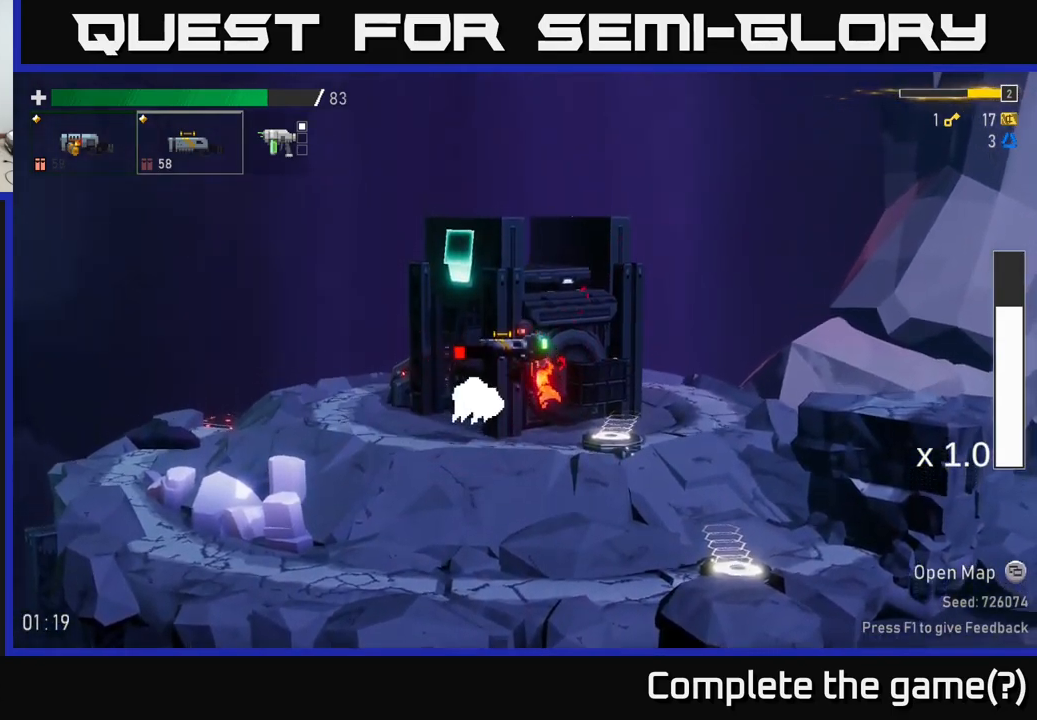
Gameplay with a controller (Xbox layout); each line is a JSON object with the inputs held at the frame after it. "events" lists button and stick changes between this image and that frame as [ms after this image, input, new state], when the widget could be followed in between. Not read: L3.
{"buttons": [], "left_stick": "left", "right_stick": "center", "events": []}
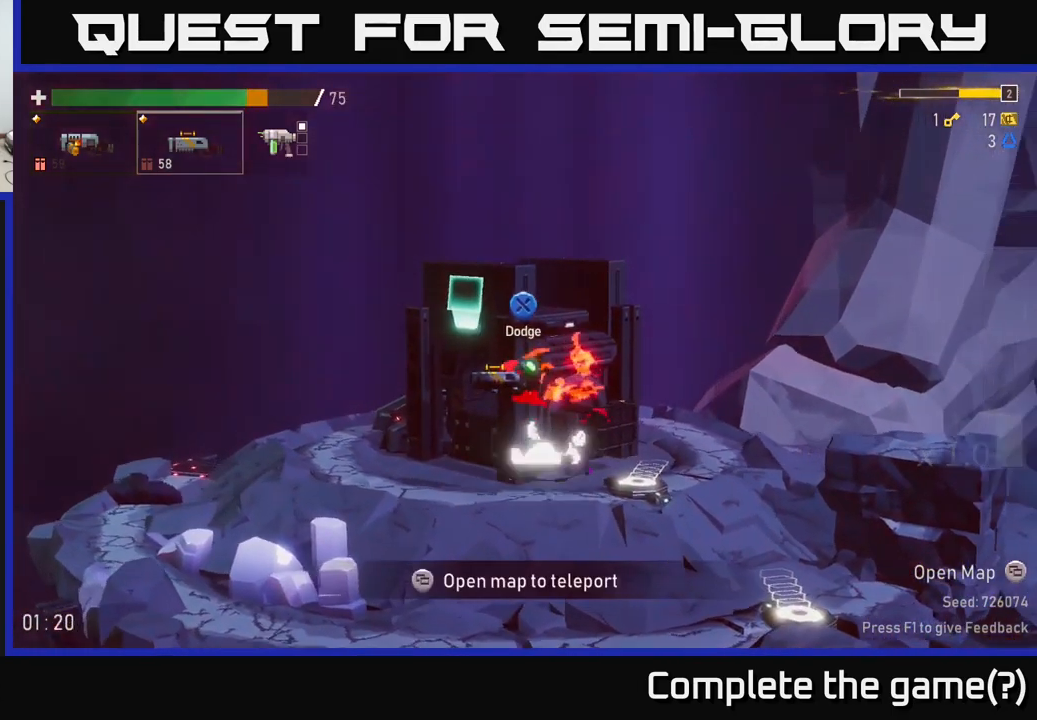
{"buttons": [], "left_stick": "left", "right_stick": "center", "events": [[116, "left_stick", "center"], [350, "left_stick", "left"]]}
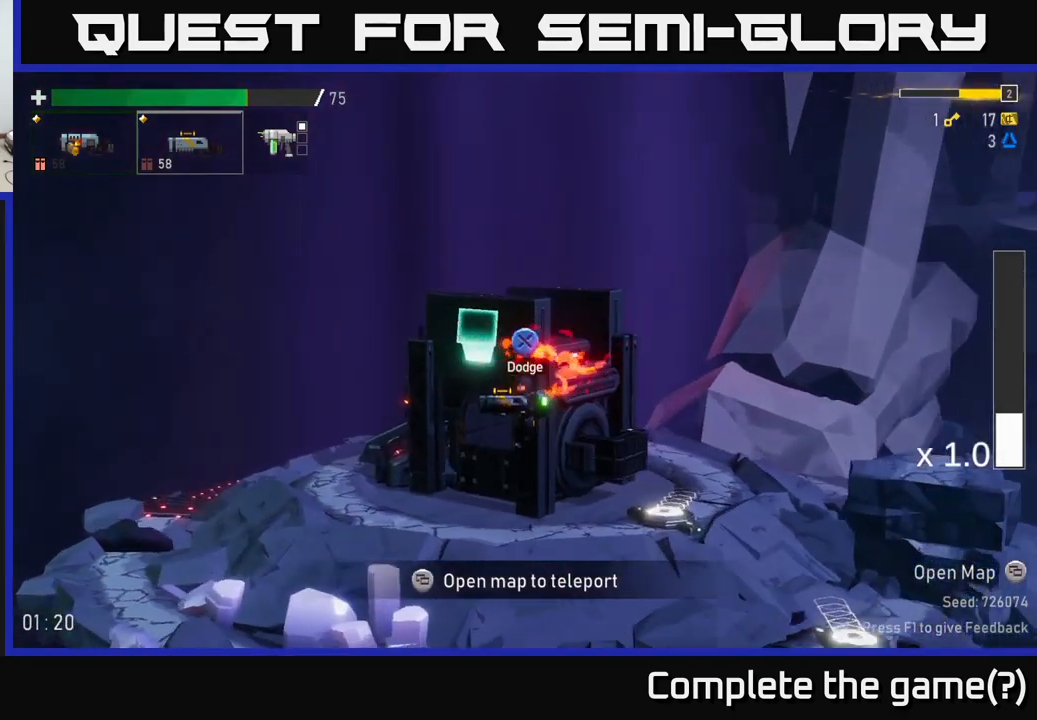
{"buttons": [], "left_stick": "left", "right_stick": "center", "events": []}
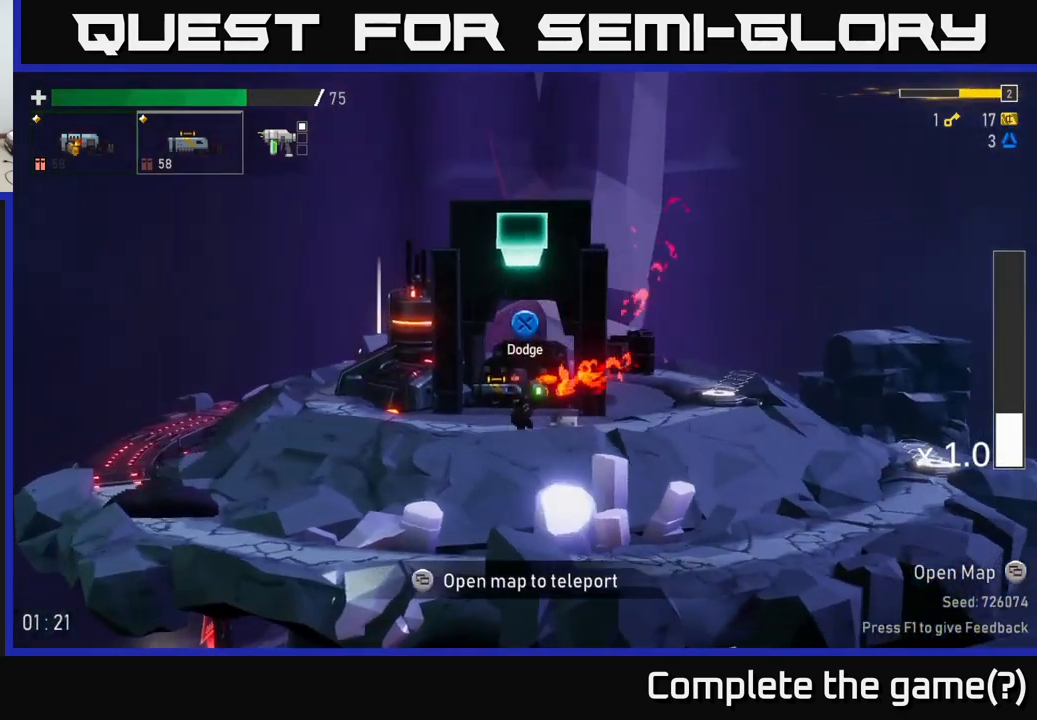
{"buttons": [], "left_stick": "left", "right_stick": "center", "events": []}
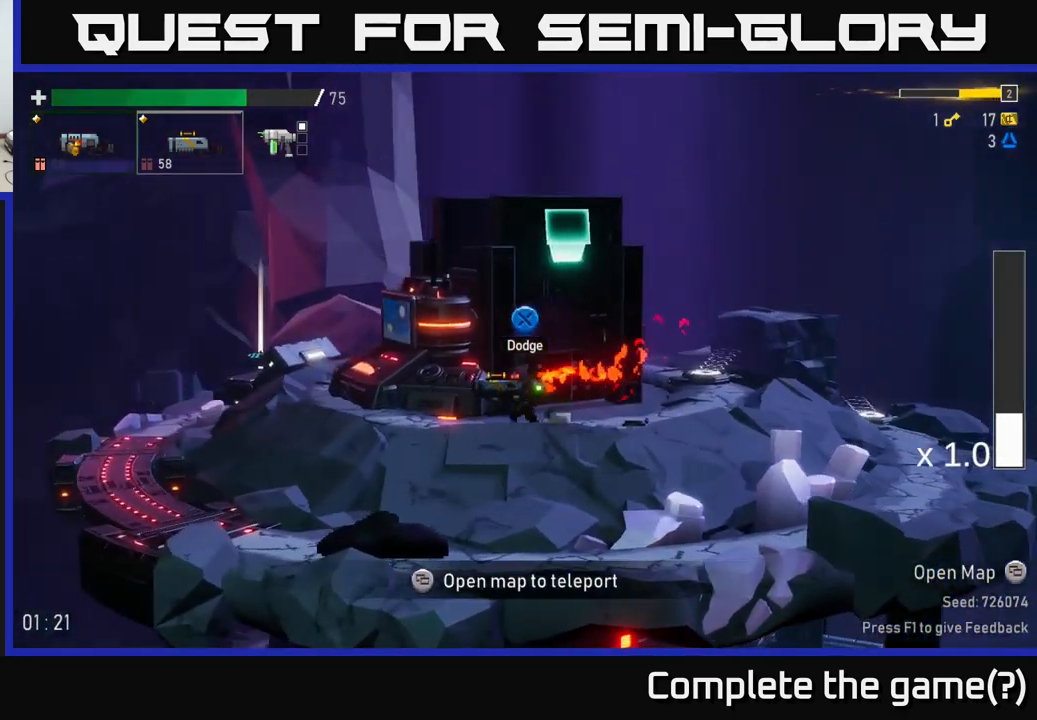
{"buttons": [], "left_stick": "left", "right_stick": "center", "events": []}
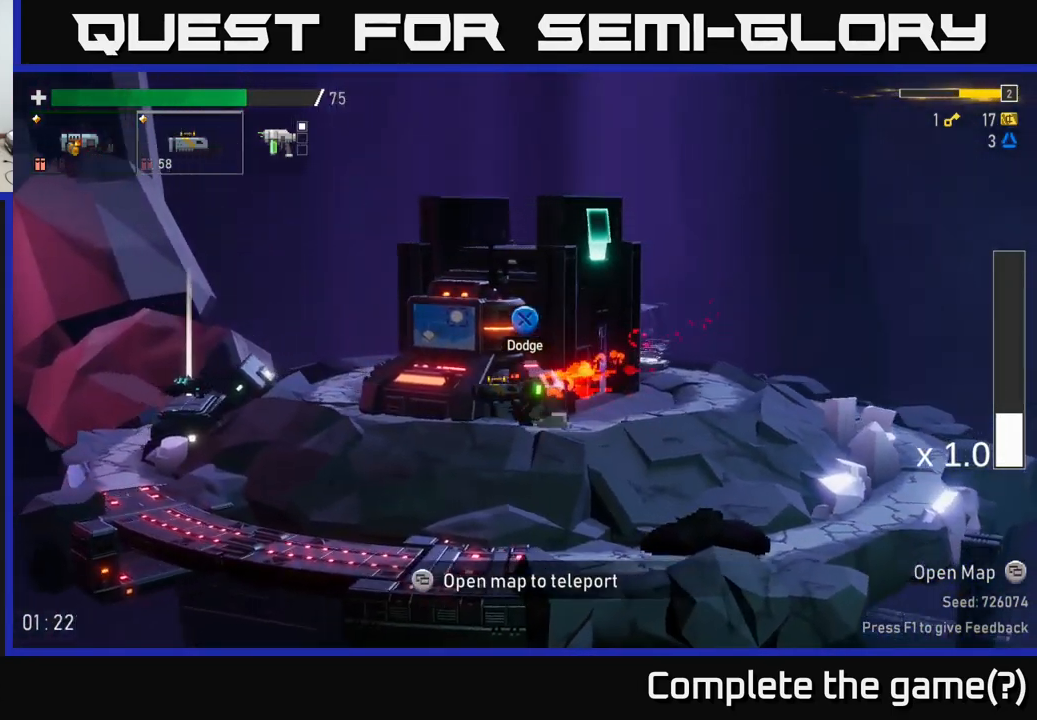
{"buttons": [], "left_stick": "center", "right_stick": "center", "events": [[416, "left_stick", "center"]]}
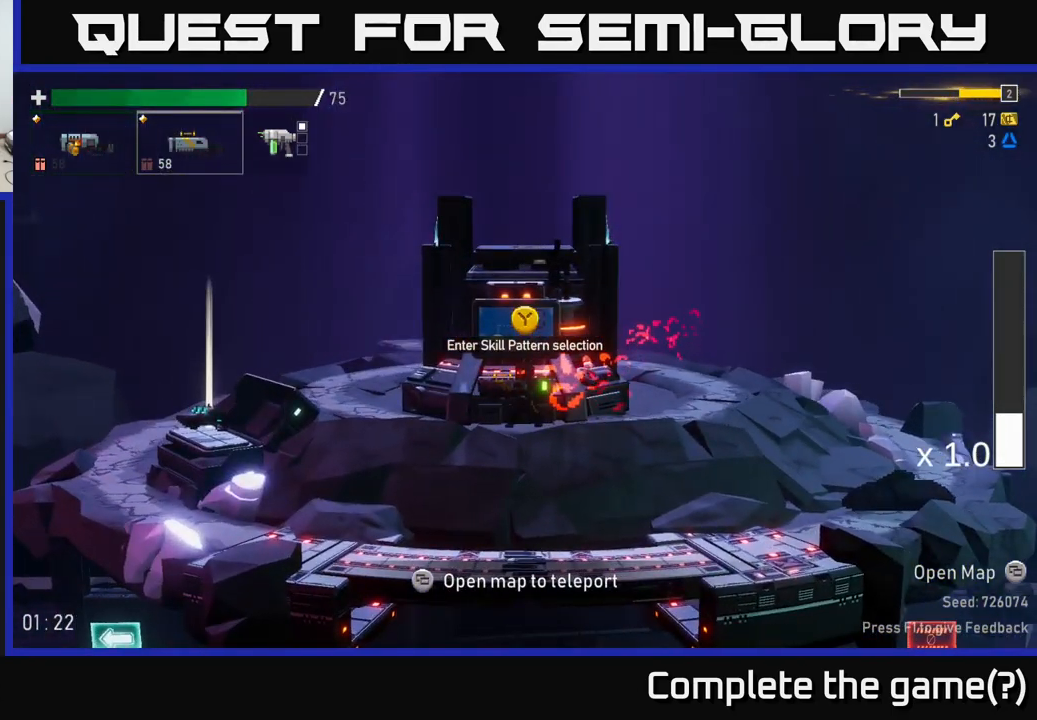
{"buttons": [], "left_stick": "left", "right_stick": "center", "events": [[500, "left_stick", "left"]]}
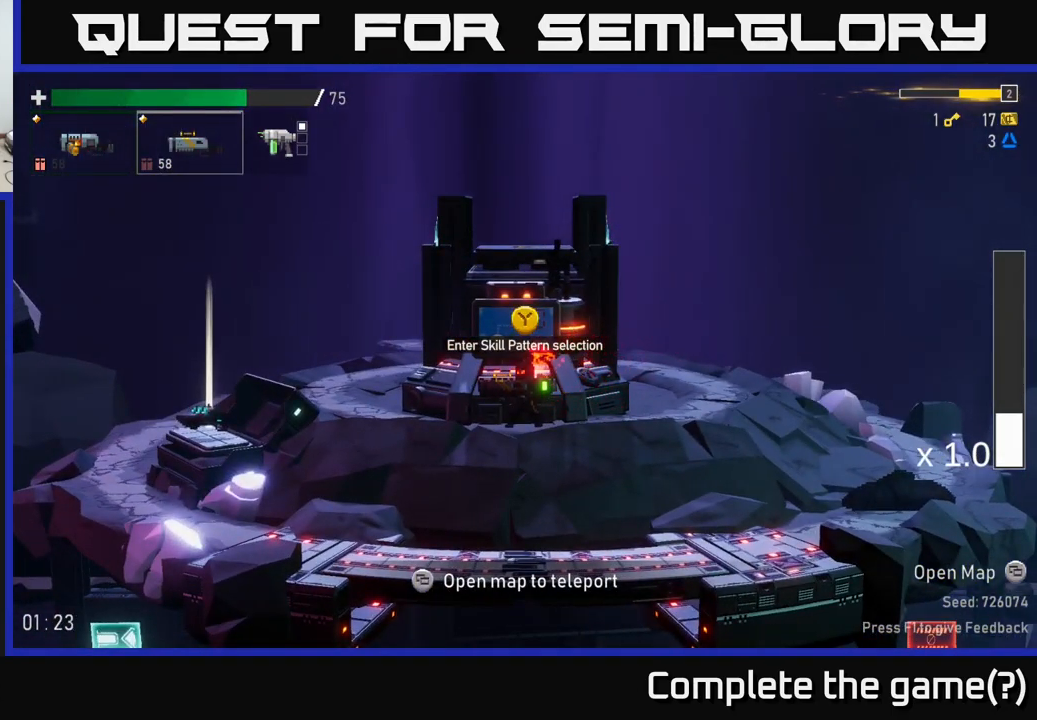
{"buttons": [], "left_stick": "center", "right_stick": "center", "events": [[100, "left_stick", "center"], [283, "Y", "down"], [316, "Y", "up"]]}
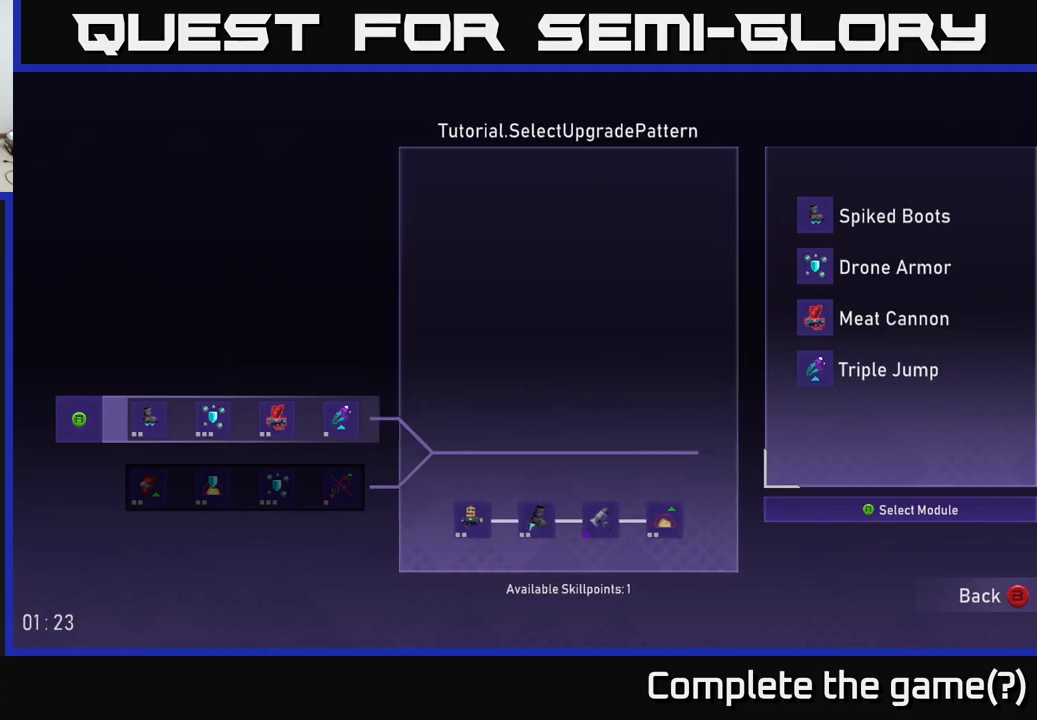
{"buttons": [], "left_stick": "center", "right_stick": "center", "events": []}
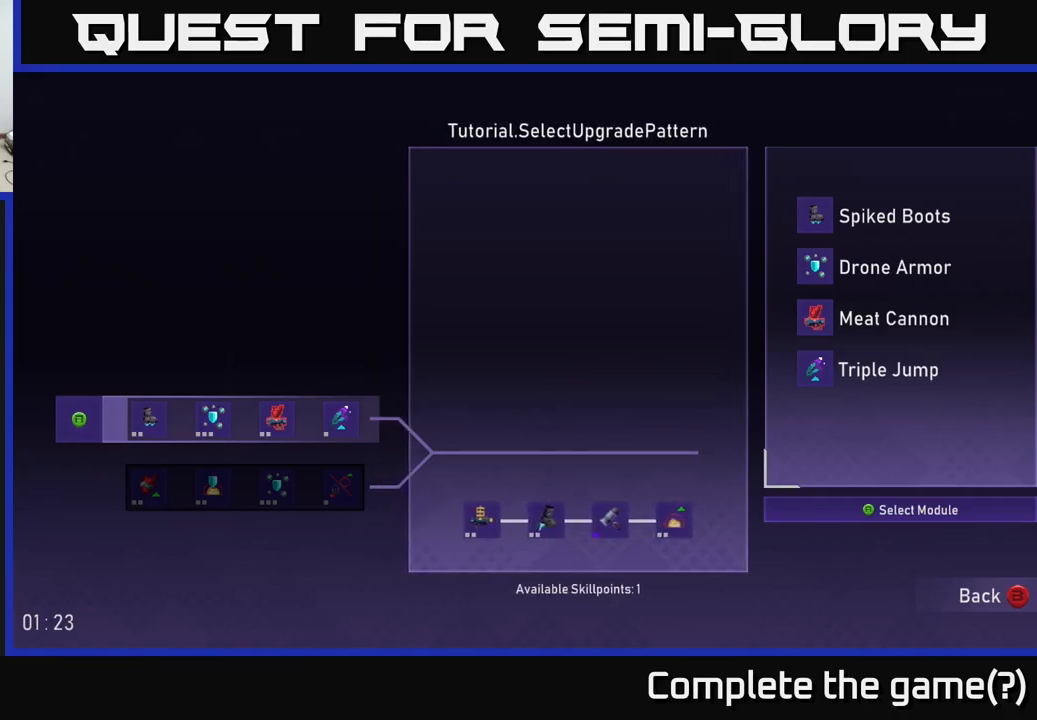
{"buttons": [], "left_stick": "center", "right_stick": "center", "events": []}
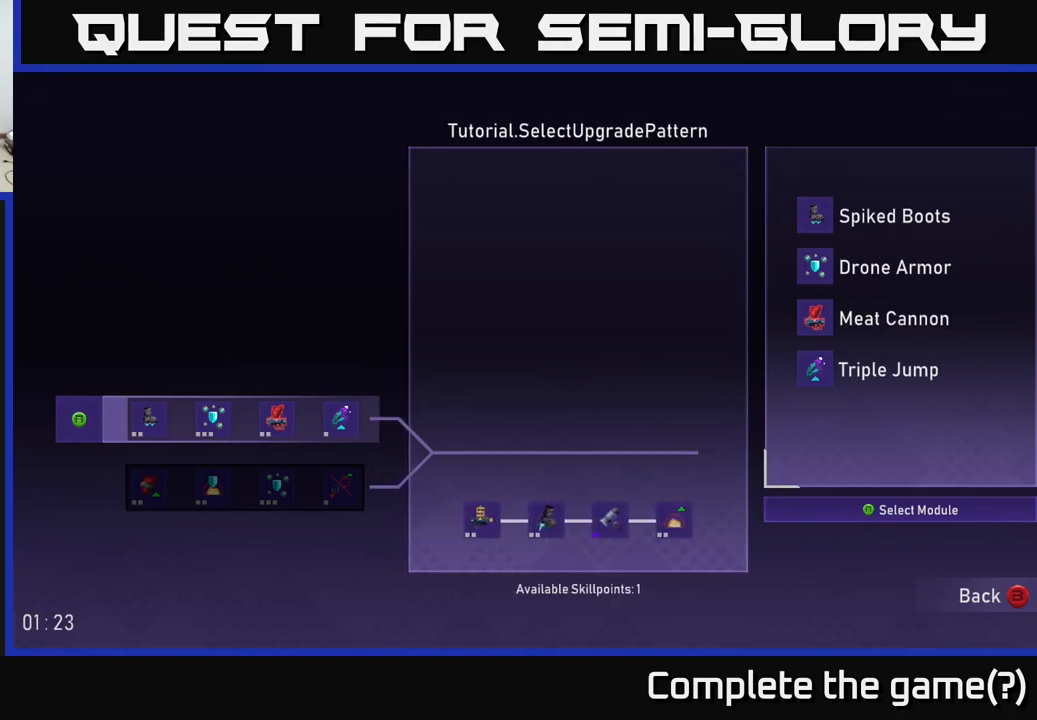
{"buttons": [], "left_stick": "center", "right_stick": "center", "events": []}
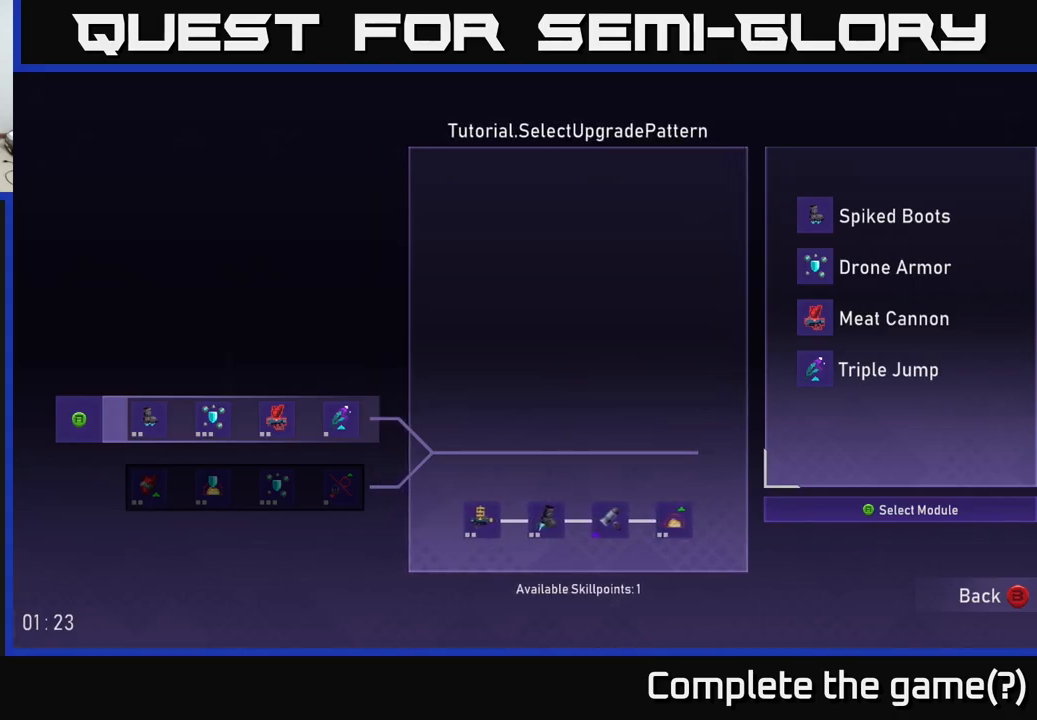
{"buttons": [], "left_stick": "center", "right_stick": "center", "events": []}
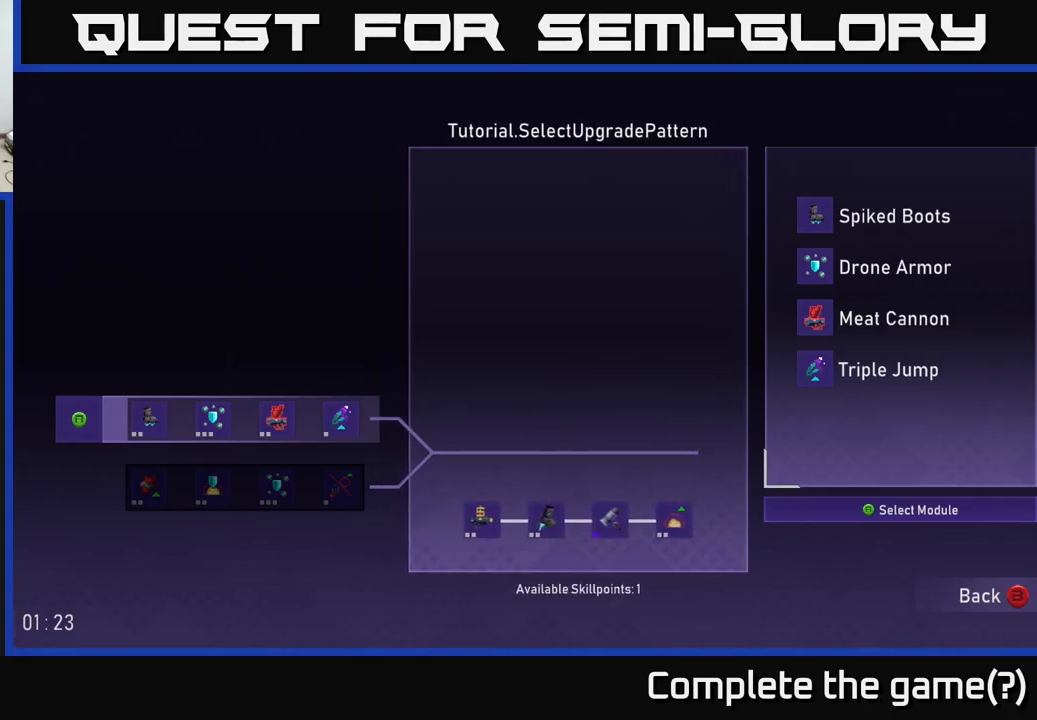
{"buttons": [], "left_stick": "center", "right_stick": "center", "events": []}
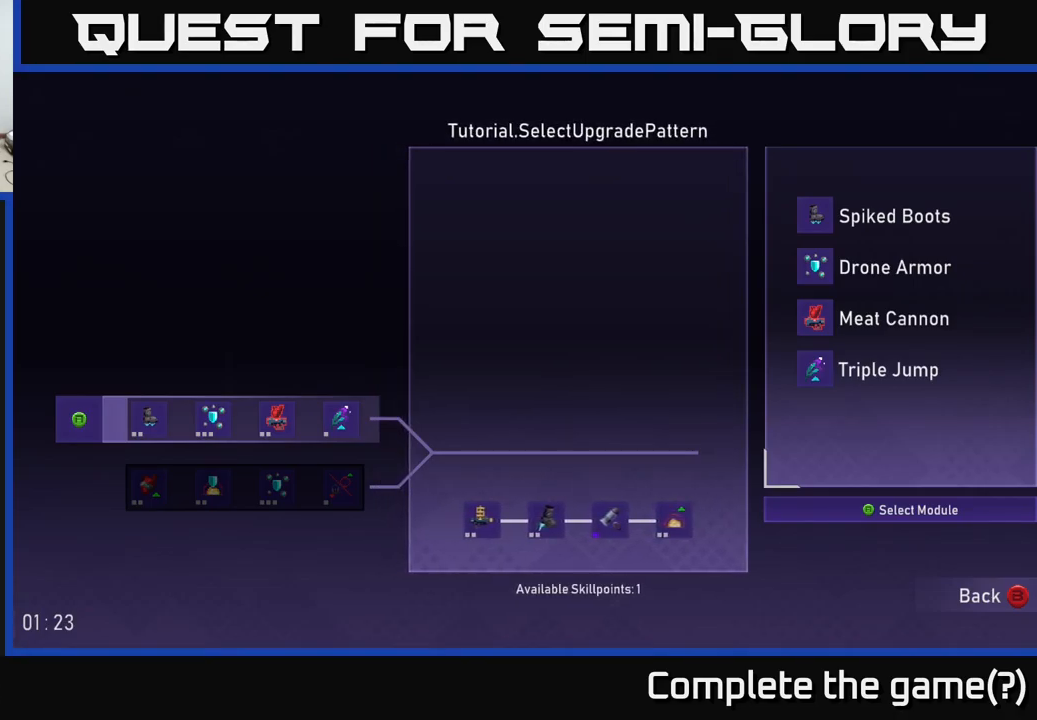
{"buttons": [], "left_stick": "center", "right_stick": "center", "events": []}
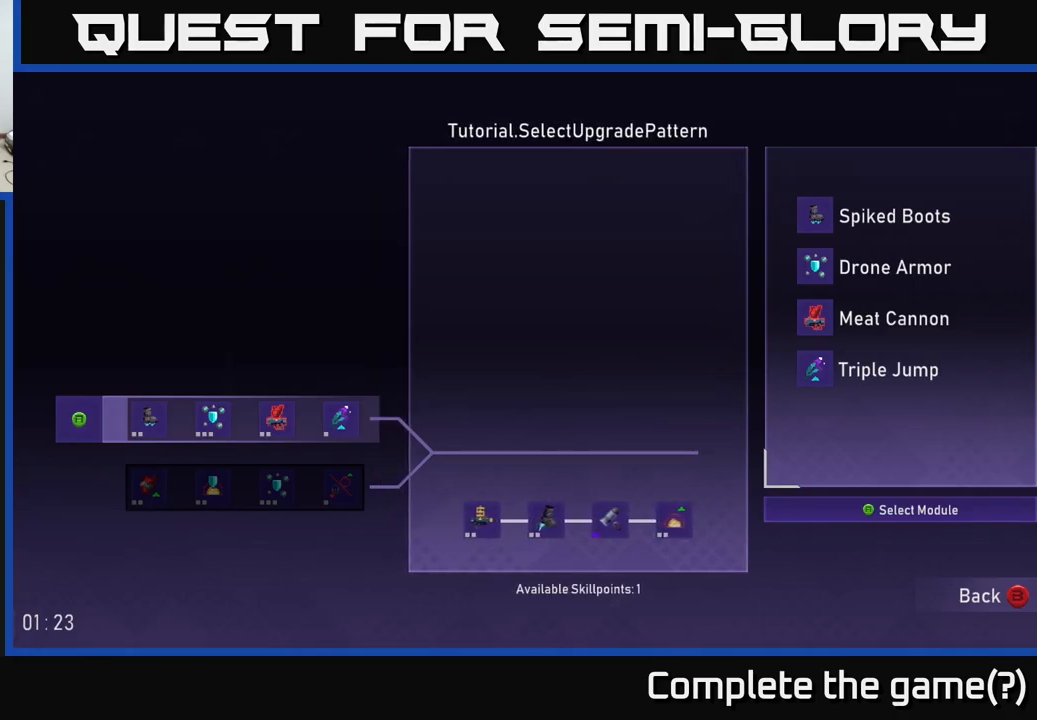
{"buttons": [], "left_stick": "center", "right_stick": "center", "events": [[100, "left_stick", "down-left"], [300, "left_stick", "center"]]}
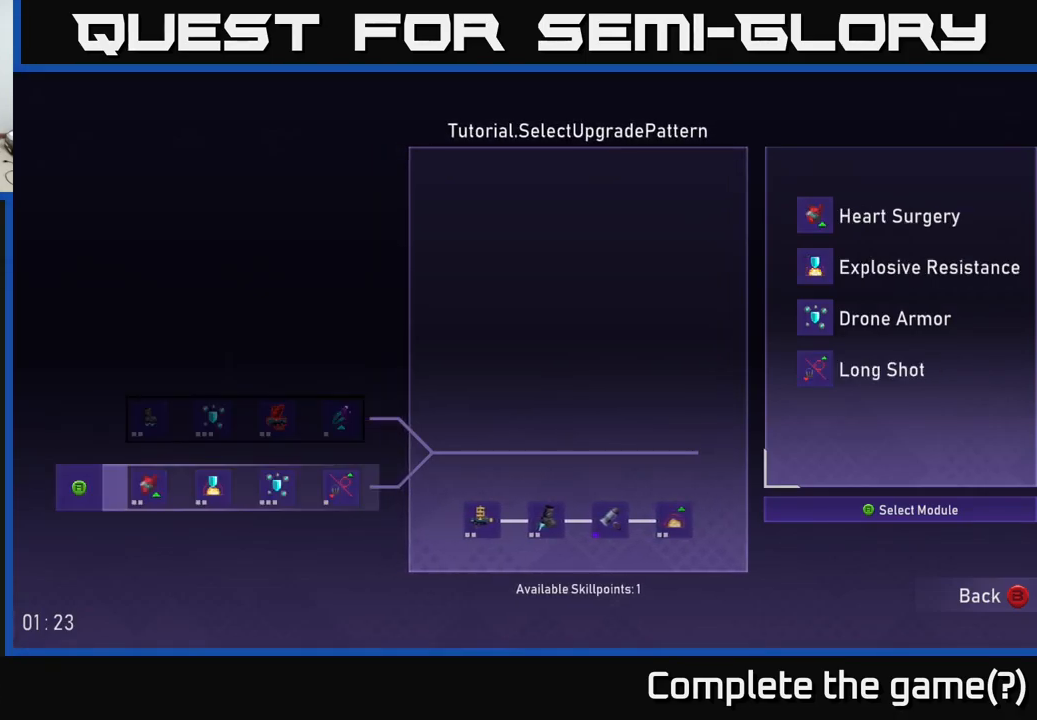
{"buttons": [], "left_stick": "center", "right_stick": "center", "events": []}
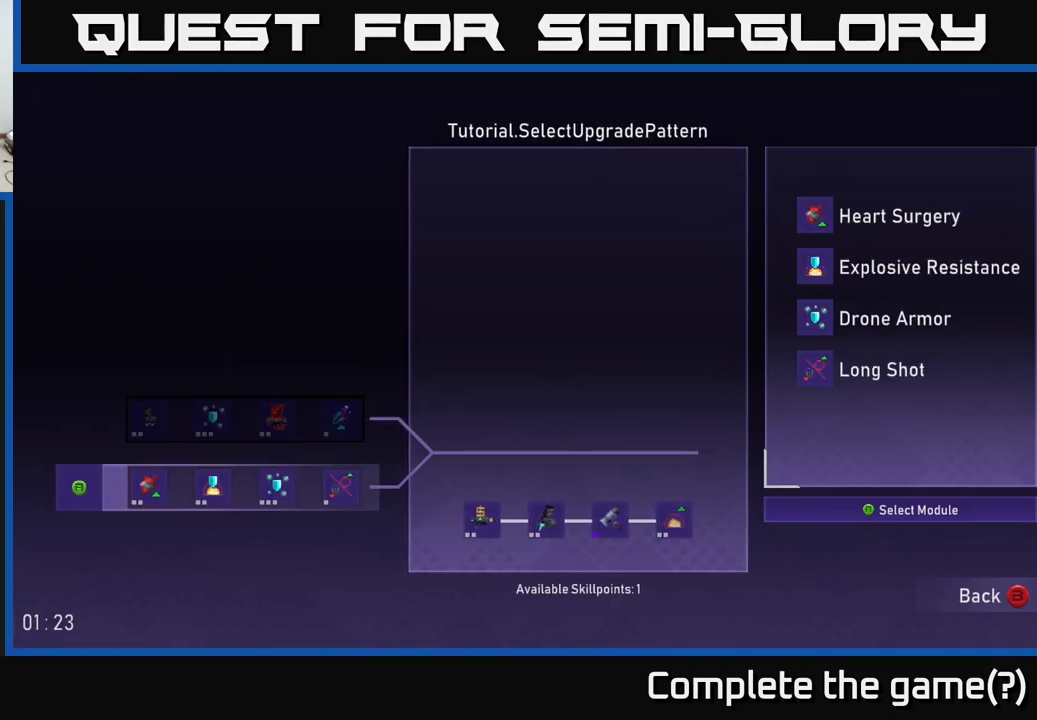
{"buttons": [], "left_stick": "center", "right_stick": "center", "events": []}
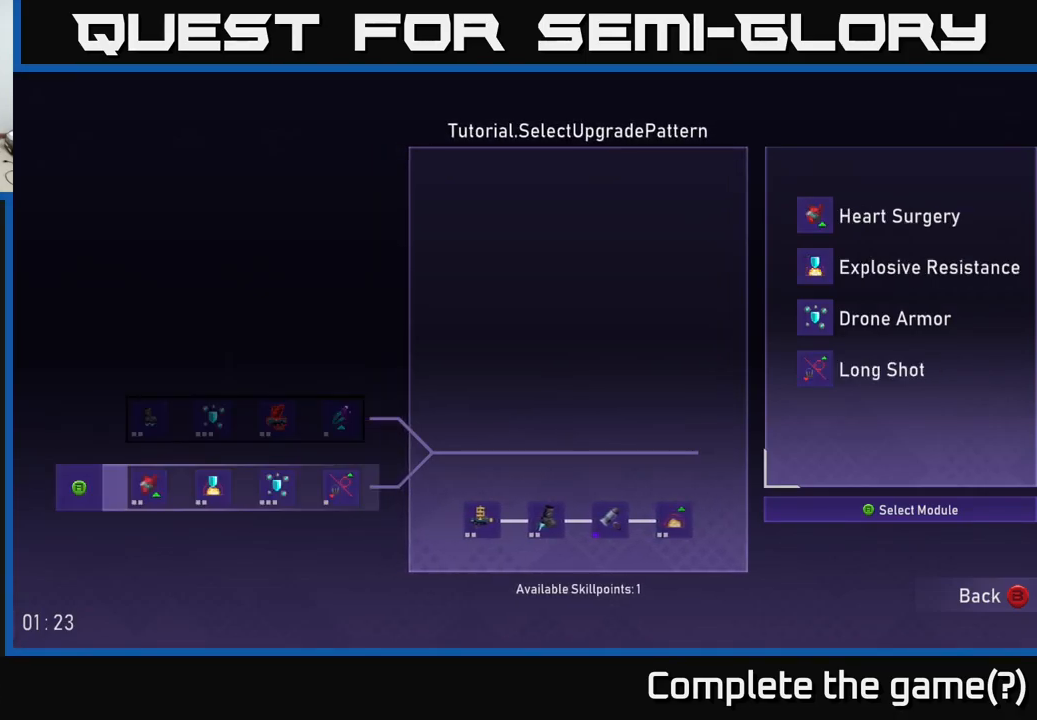
{"buttons": [], "left_stick": "center", "right_stick": "center", "events": []}
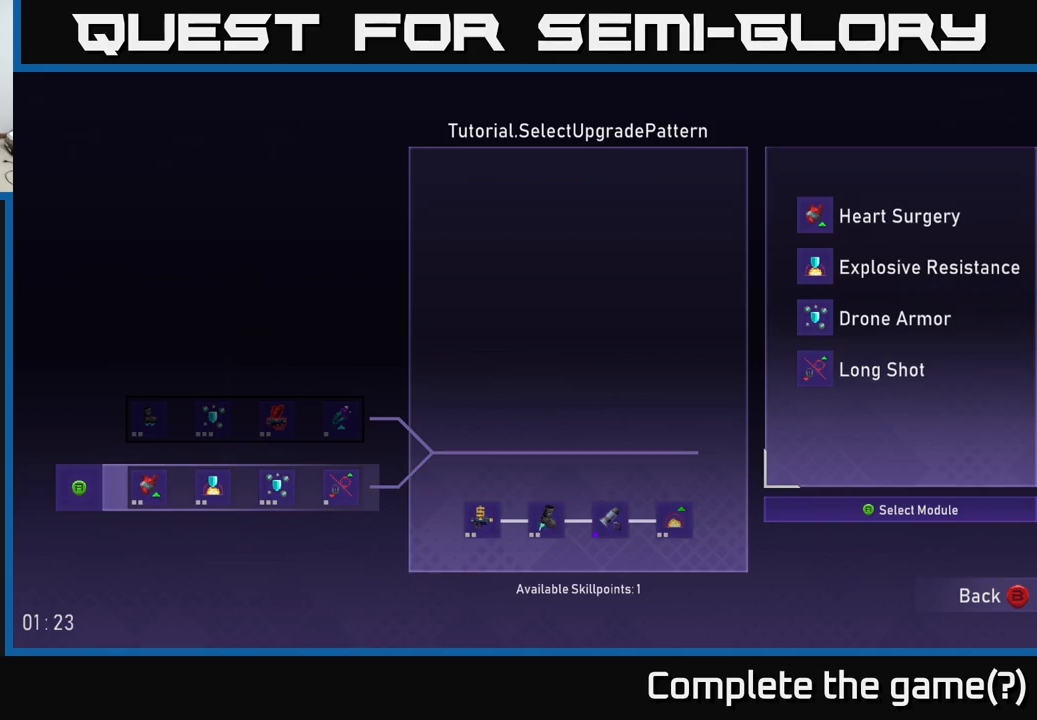
{"buttons": [], "left_stick": "center", "right_stick": "center", "events": []}
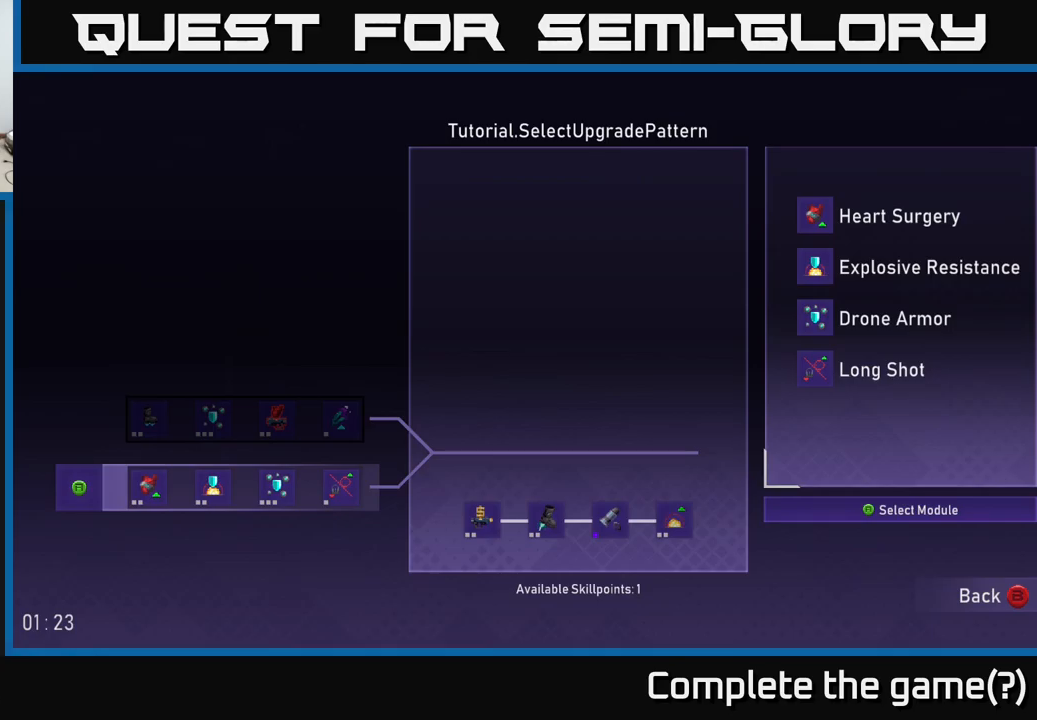
{"buttons": [], "left_stick": "center", "right_stick": "center", "events": []}
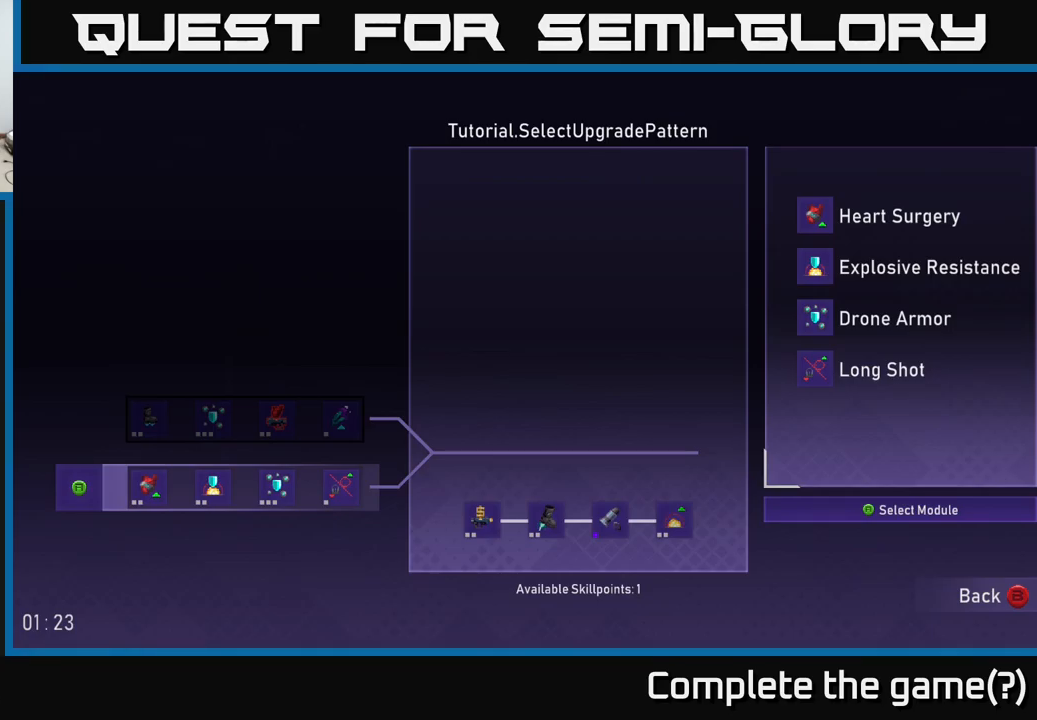
{"buttons": [], "left_stick": "center", "right_stick": "center", "events": [[167, "A", "down"], [217, "A", "up"]]}
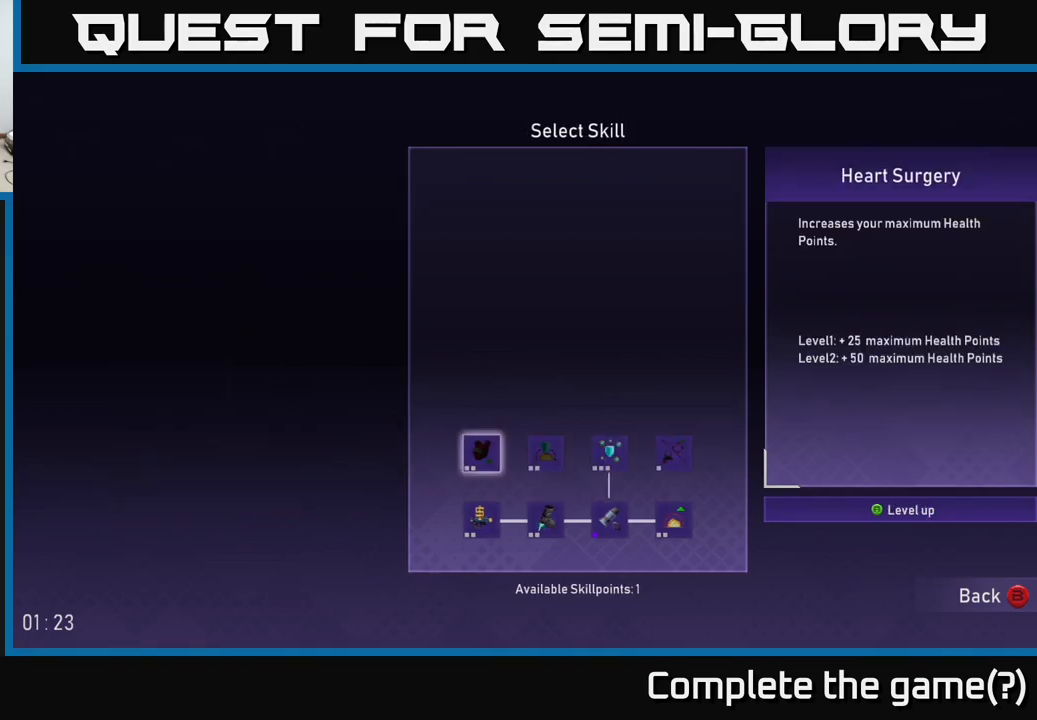
{"buttons": [], "left_stick": "left", "right_stick": "center", "events": [[467, "left_stick", "left"]]}
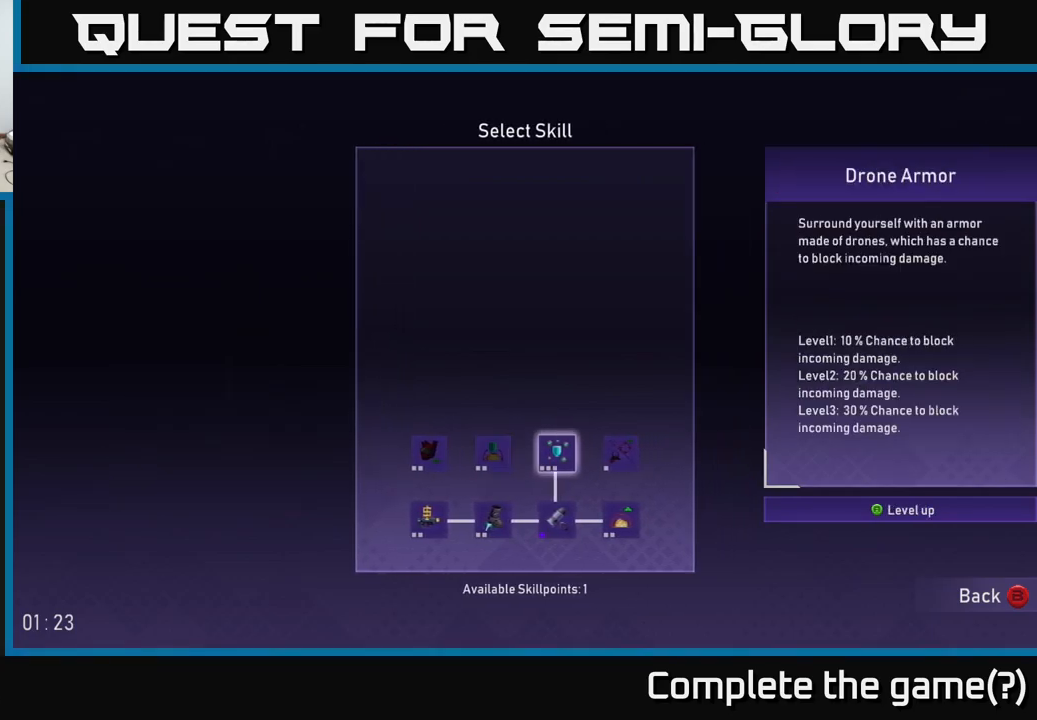
{"buttons": [], "left_stick": "center", "right_stick": "center", "events": [[100, "left_stick", "center"]]}
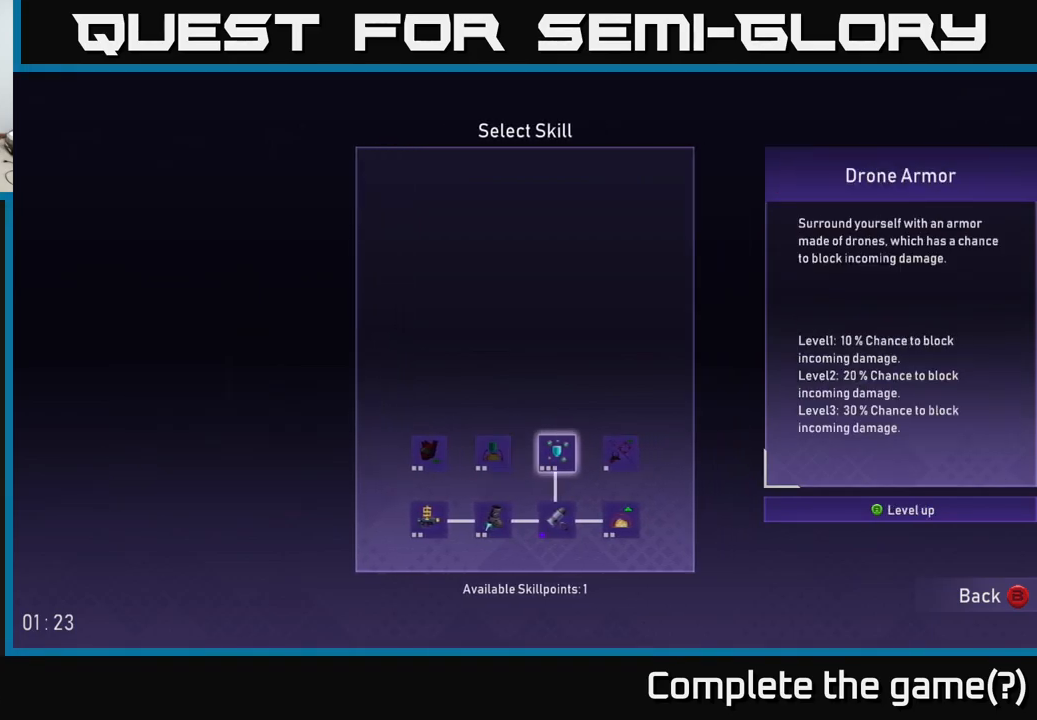
{"buttons": [], "left_stick": "center", "right_stick": "center", "events": []}
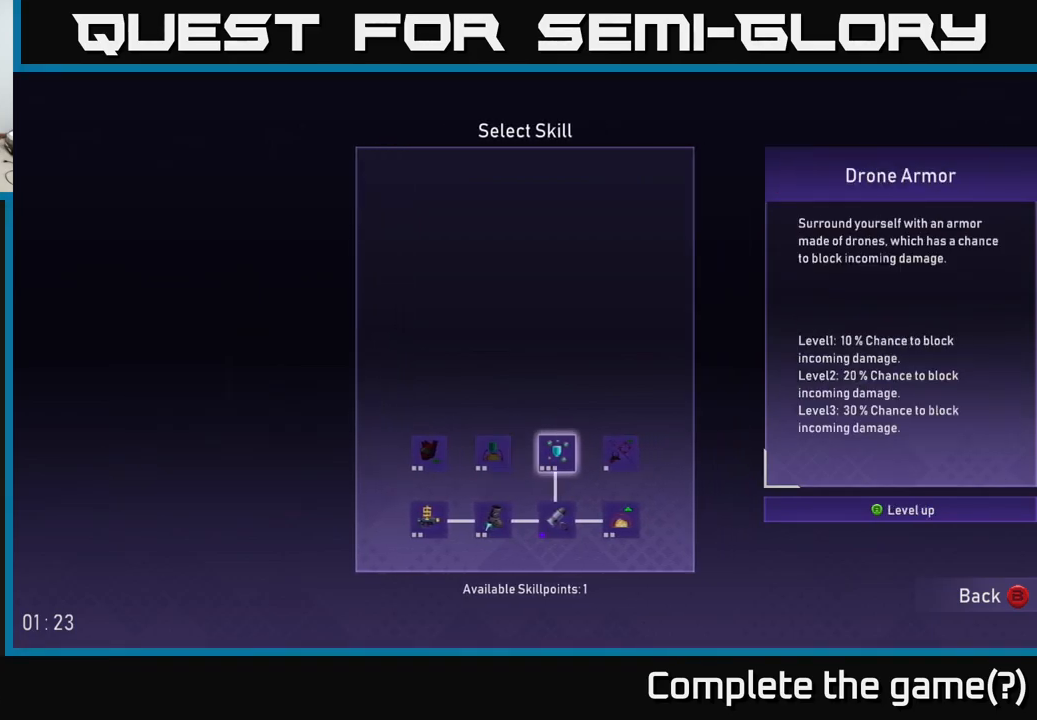
{"buttons": [], "left_stick": "center", "right_stick": "center", "events": [[400, "A", "down"], [467, "A", "up"]]}
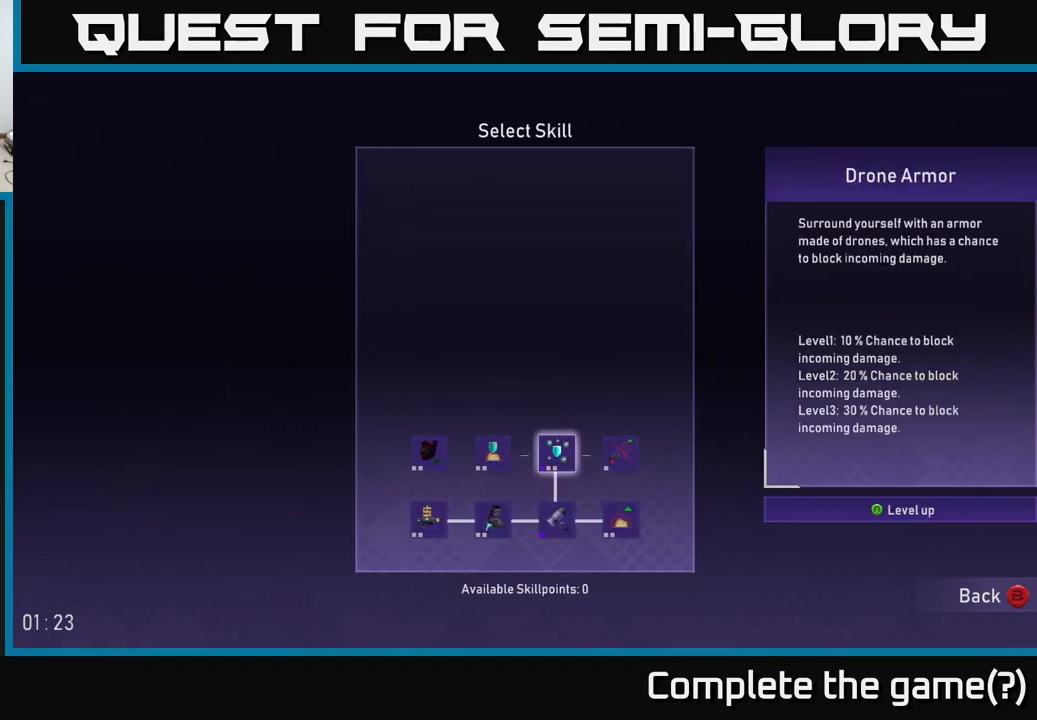
{"buttons": [], "left_stick": "center", "right_stick": "center", "events": [[267, "B", "down"], [367, "B", "up"]]}
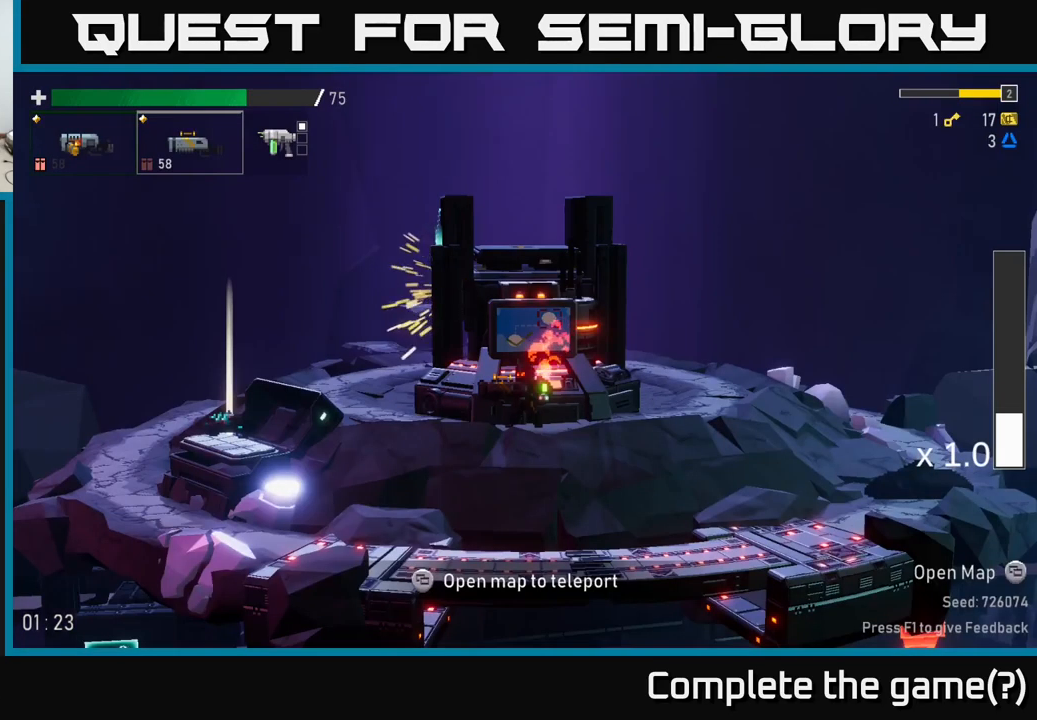
{"buttons": [], "left_stick": "left", "right_stick": "center", "events": [[134, "left_stick", "left"]]}
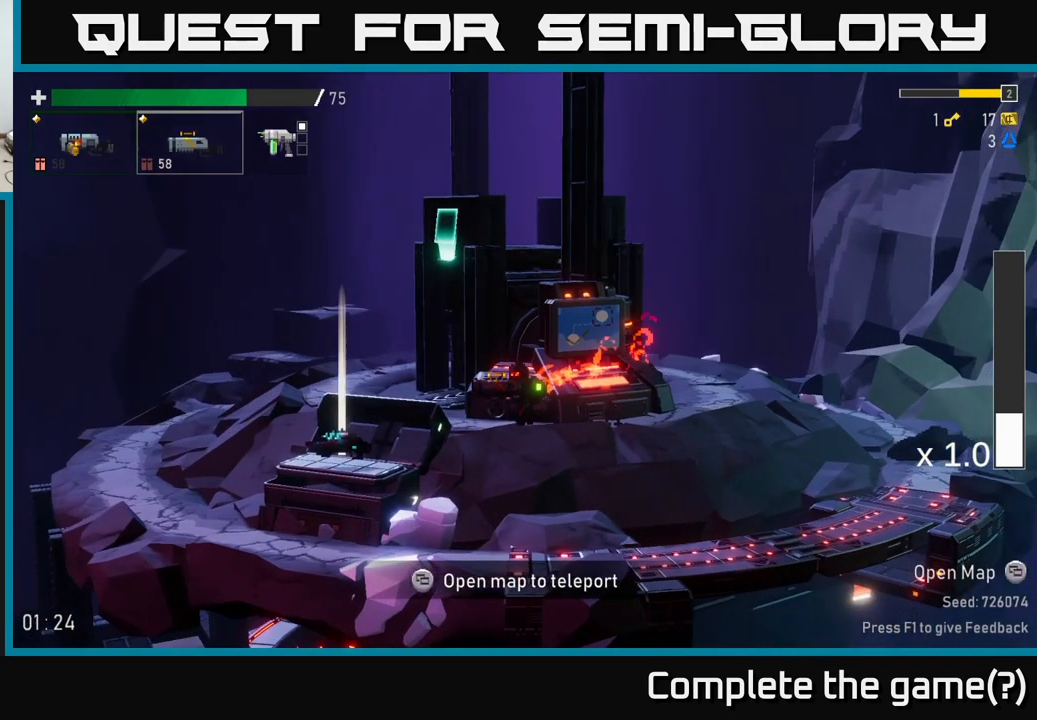
{"buttons": [], "left_stick": "left", "right_stick": "center", "events": []}